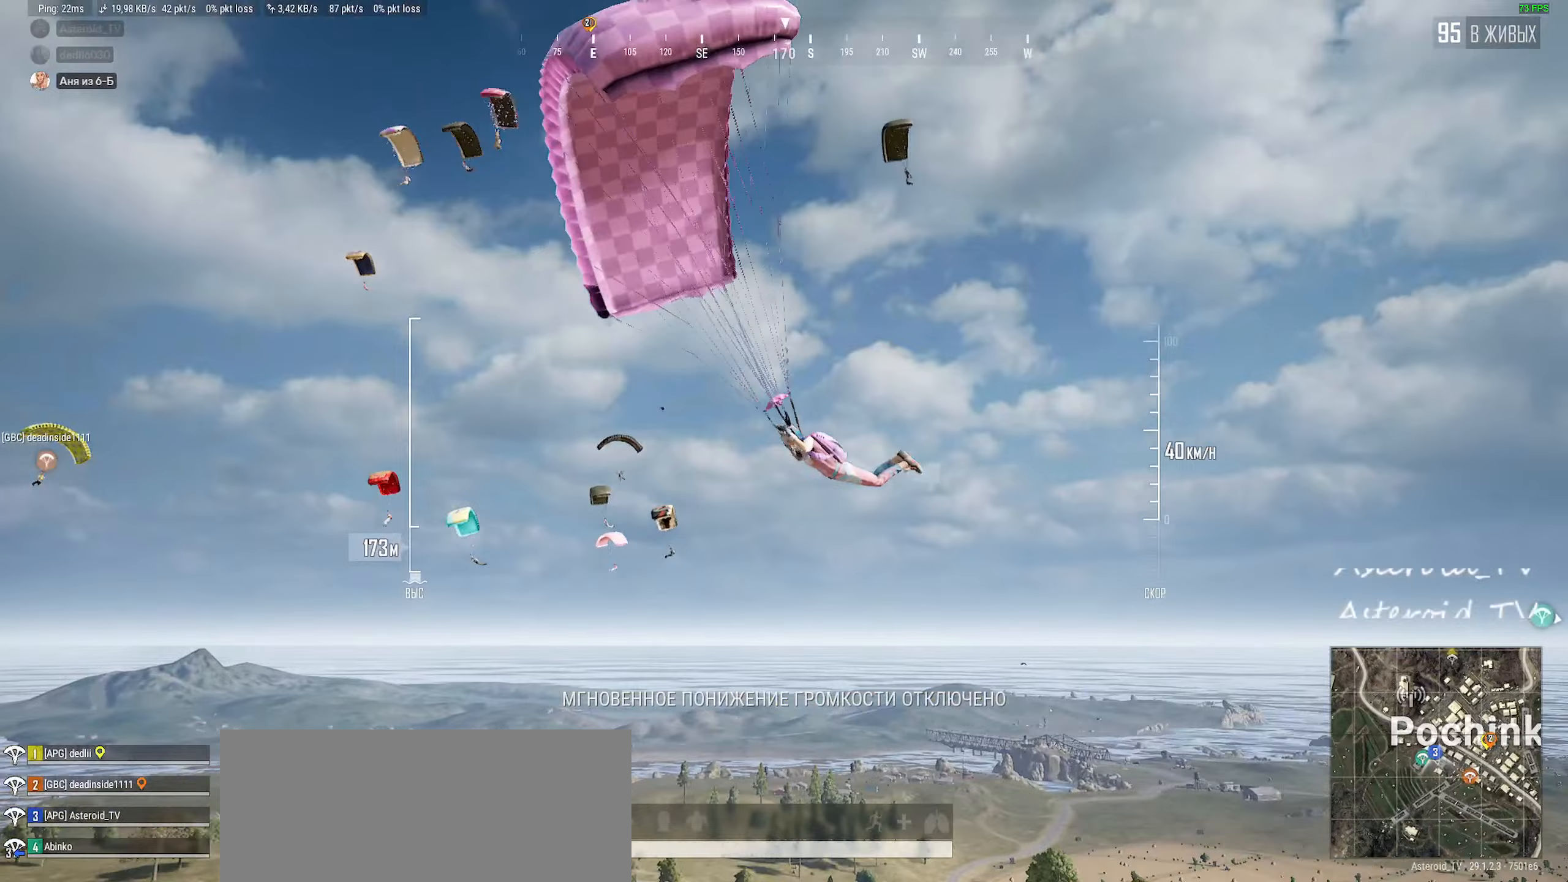
Gameplay with keyboard and mouse; each line is a JSON object with the keys and mouse buttons held at the frame after it. "events" lists presses ("down") and releases ("up") of "a", "ctrl", "d", "e", "f", "q", "r", "s", "shift", "space", "tab", "w", "mouse_left", "mouse_wheel" and "mouse_right" between this image and that frame as [ms after this image, input, new state], when the widget could be followed in between. "mouse_left", "mouse_wheel", "mouse_right" = the "left", "wheel", "right" buttons of the "mouse" list. No other keys are recorded. "wheel" means that the mouse wheel is clicked or scrolled. Mouse movement is not recorded.
{"keys": ["w"], "mouse": [], "events": [[283, "a", "down"], [467, "a", "up"]]}
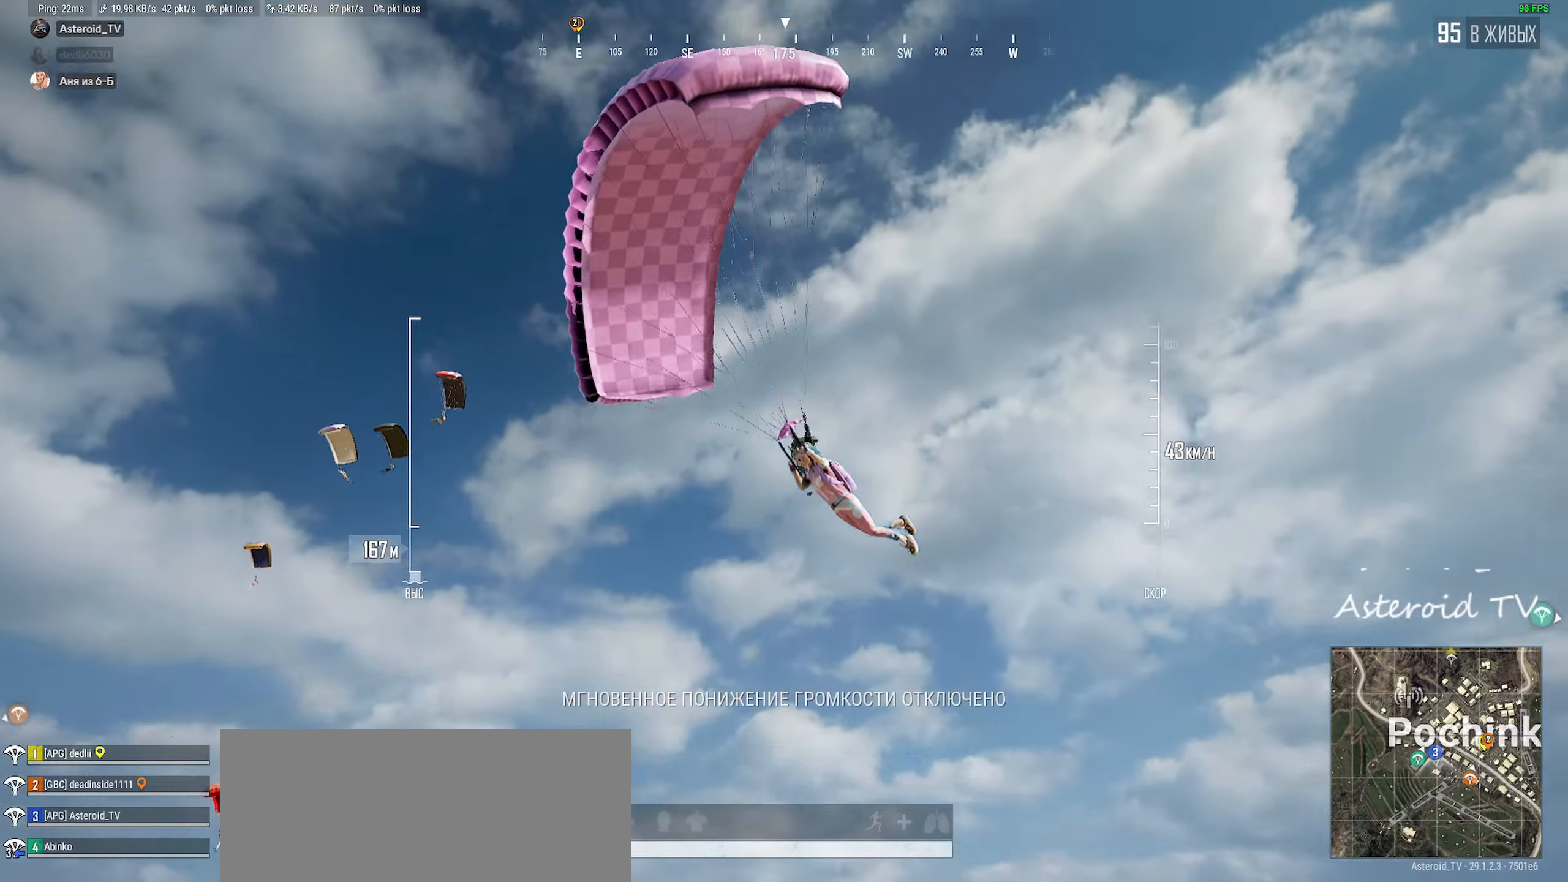
{"keys": ["w"], "mouse": [], "events": [[200, "a", "down"], [400, "a", "up"]]}
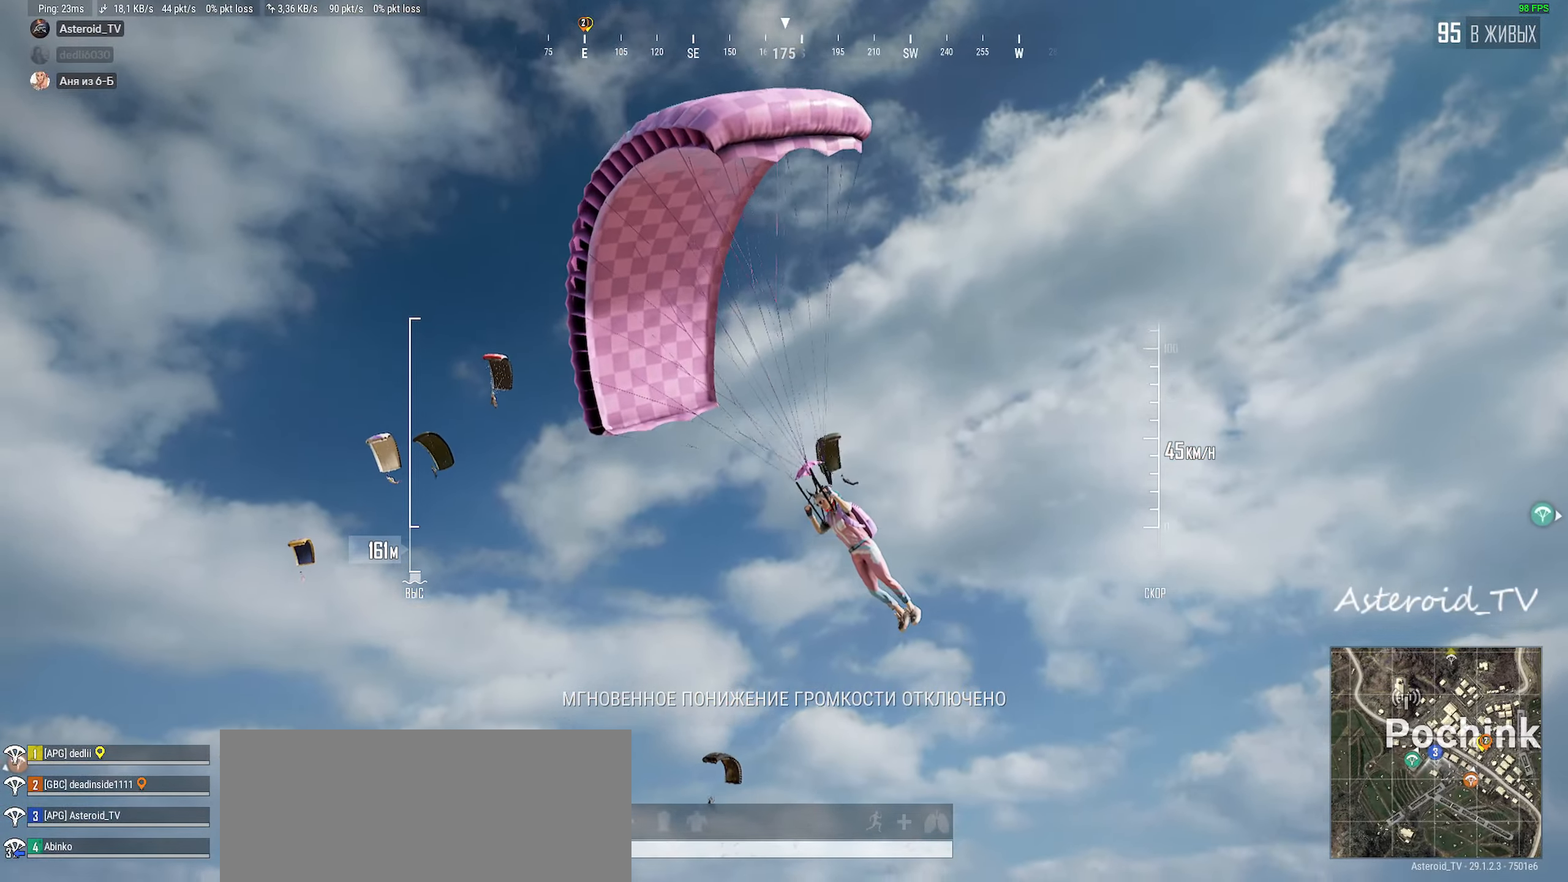
{"keys": ["w"], "mouse": [], "events": []}
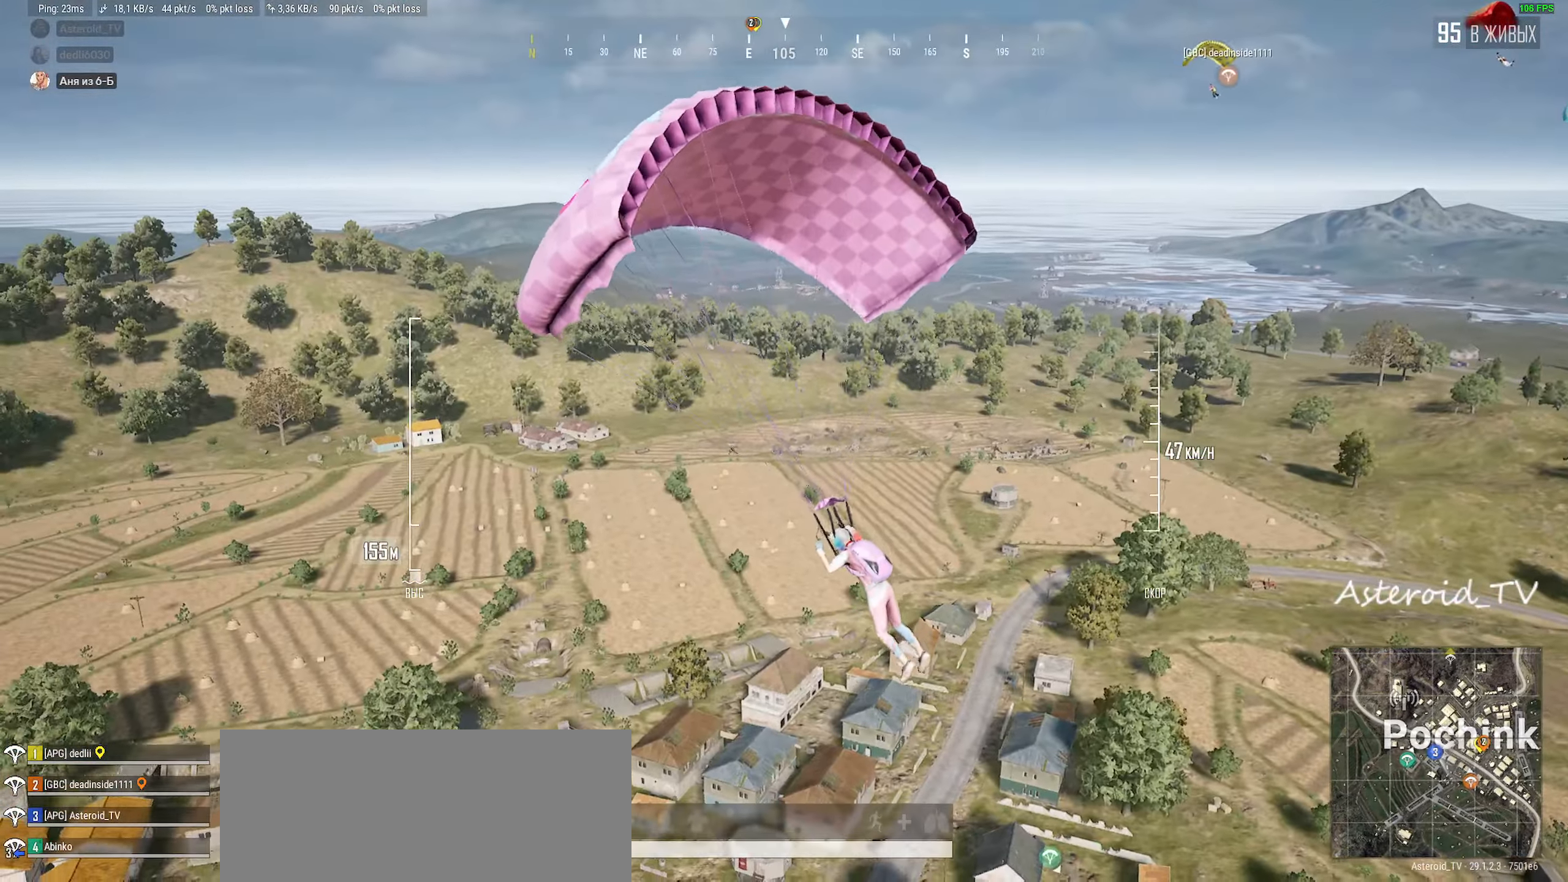
{"keys": ["d", "w"], "mouse": [], "events": [[450, "d", "down"]]}
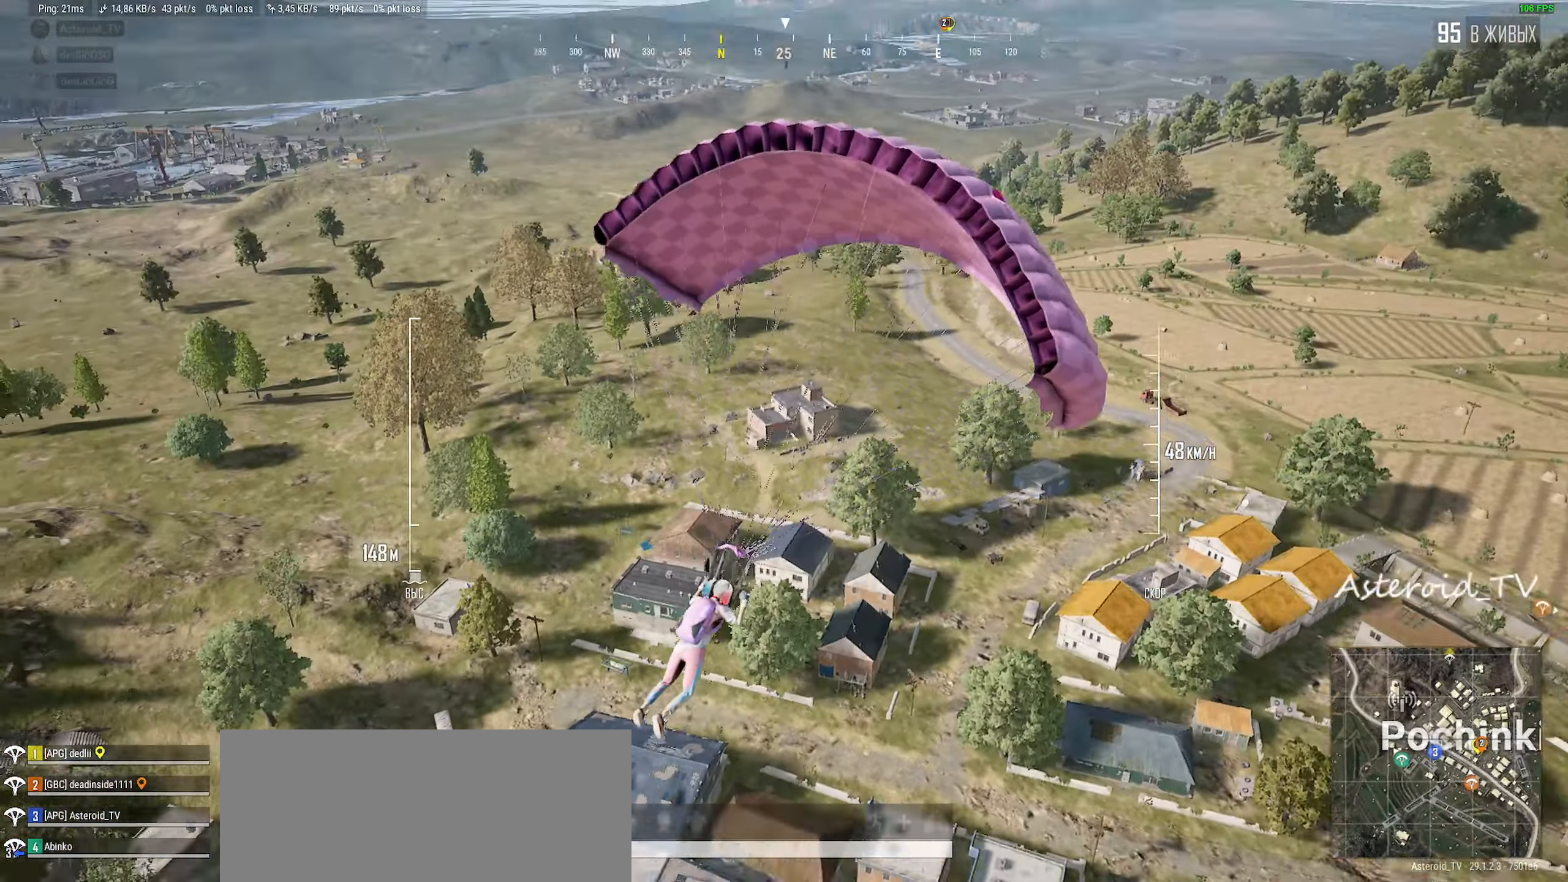
{"keys": ["w"], "mouse": [], "events": [[383, "d", "up"]]}
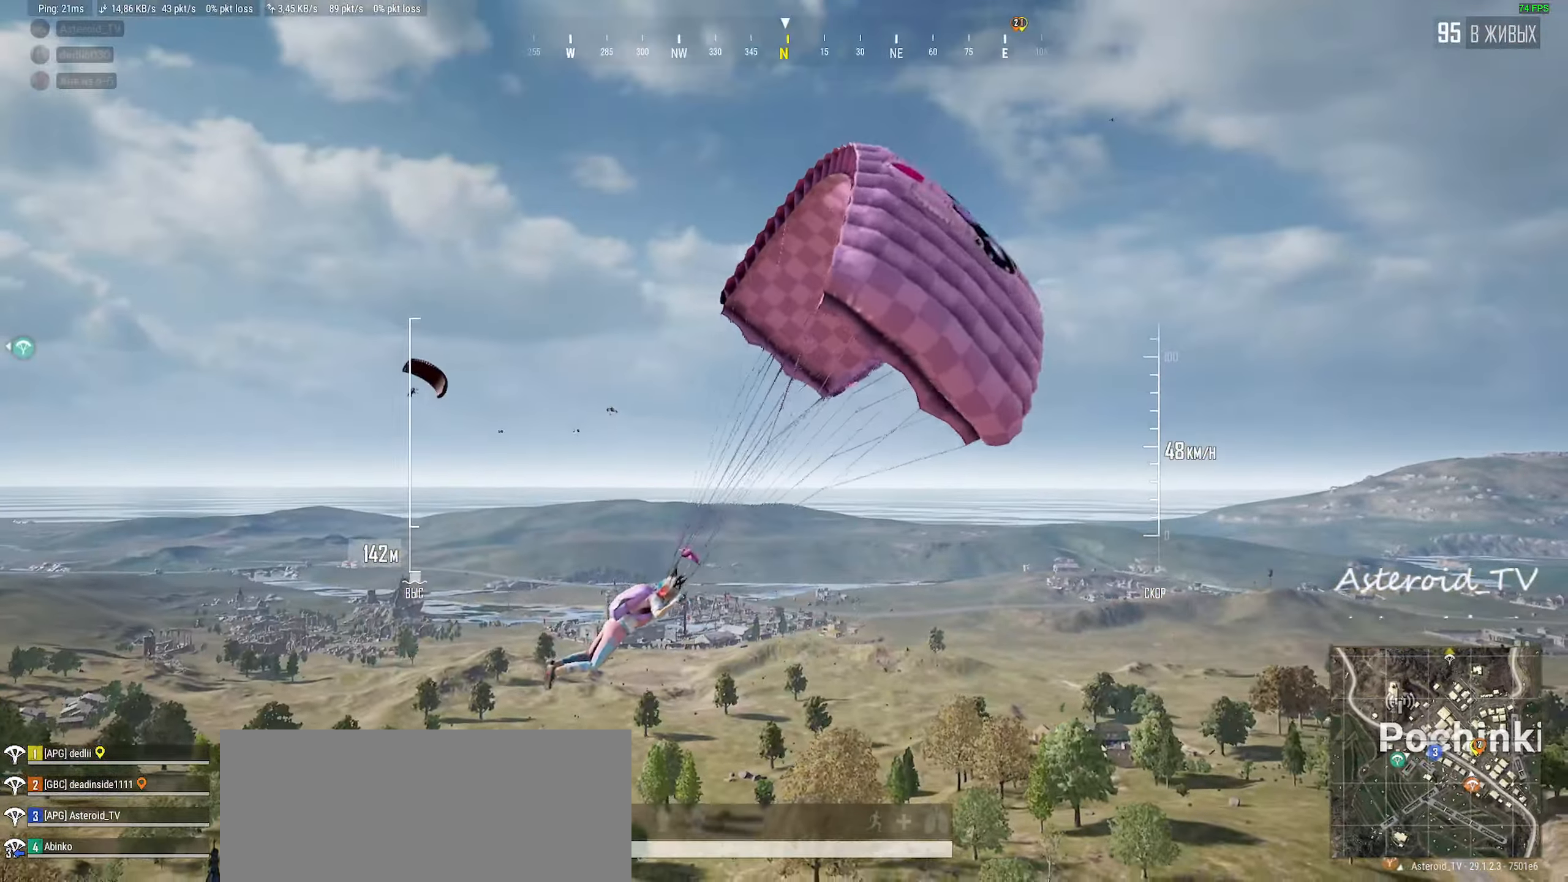
{"keys": ["w"], "mouse": [], "events": []}
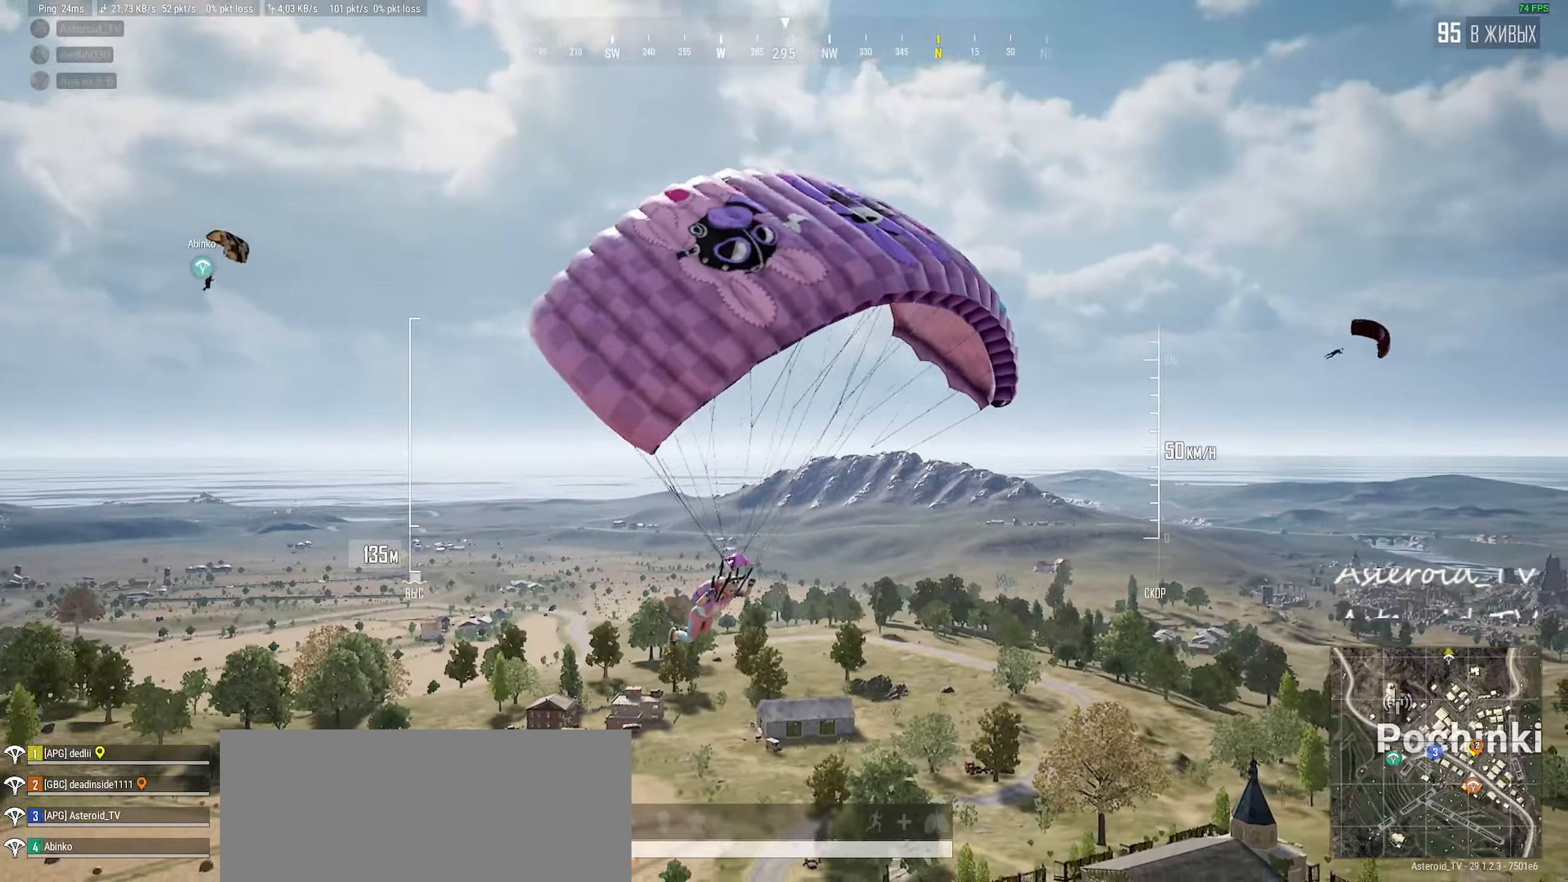
{"keys": ["a", "w"], "mouse": [], "events": [[250, "a", "down"]]}
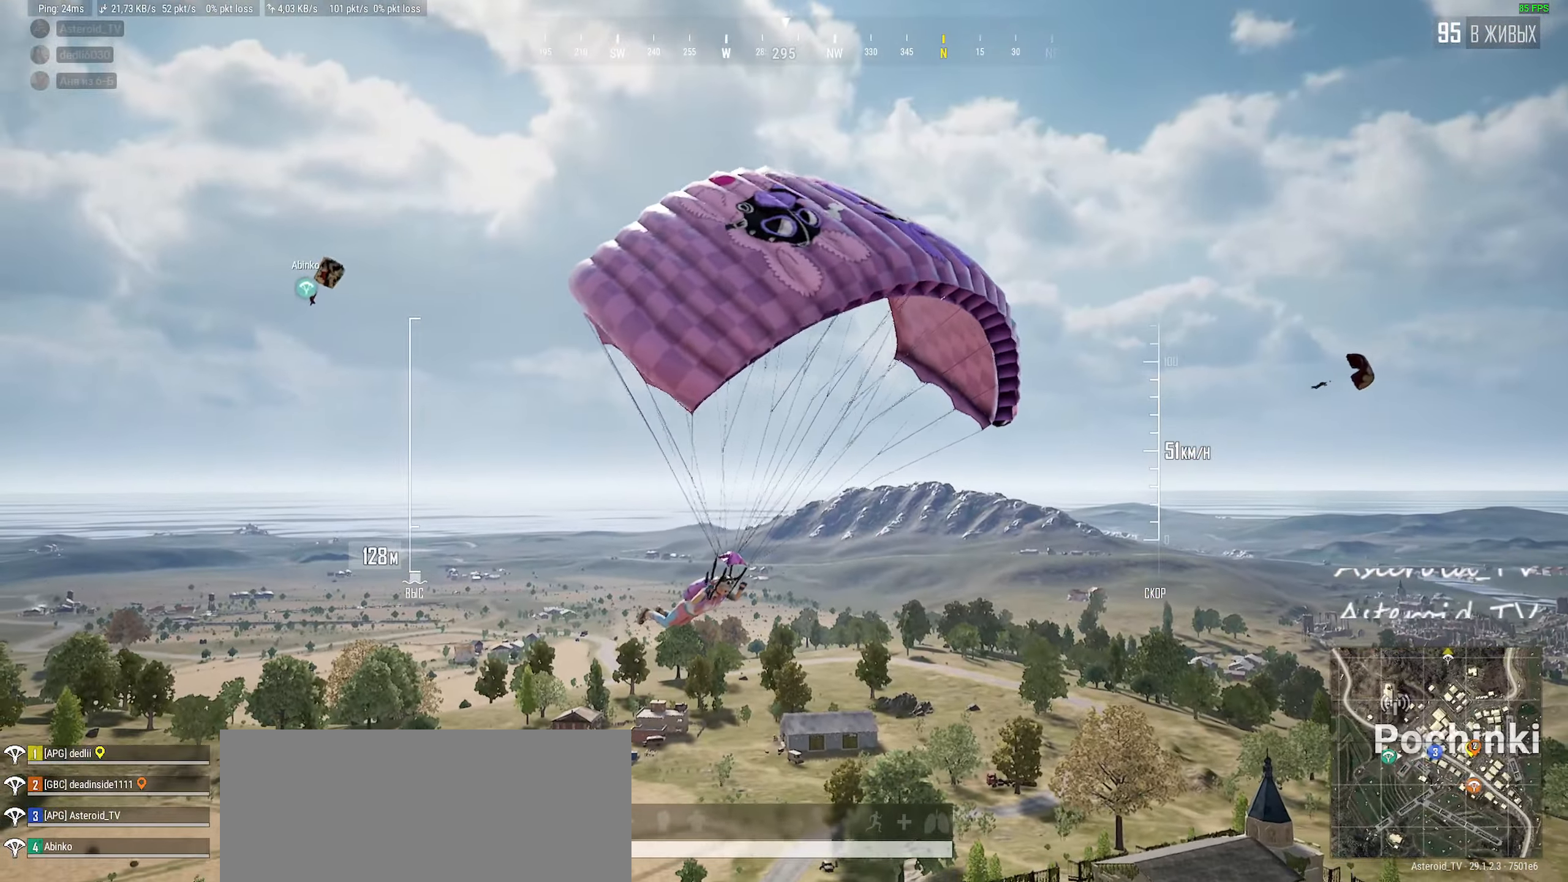
{"keys": ["w"], "mouse": [], "events": [[100, "a", "up"]]}
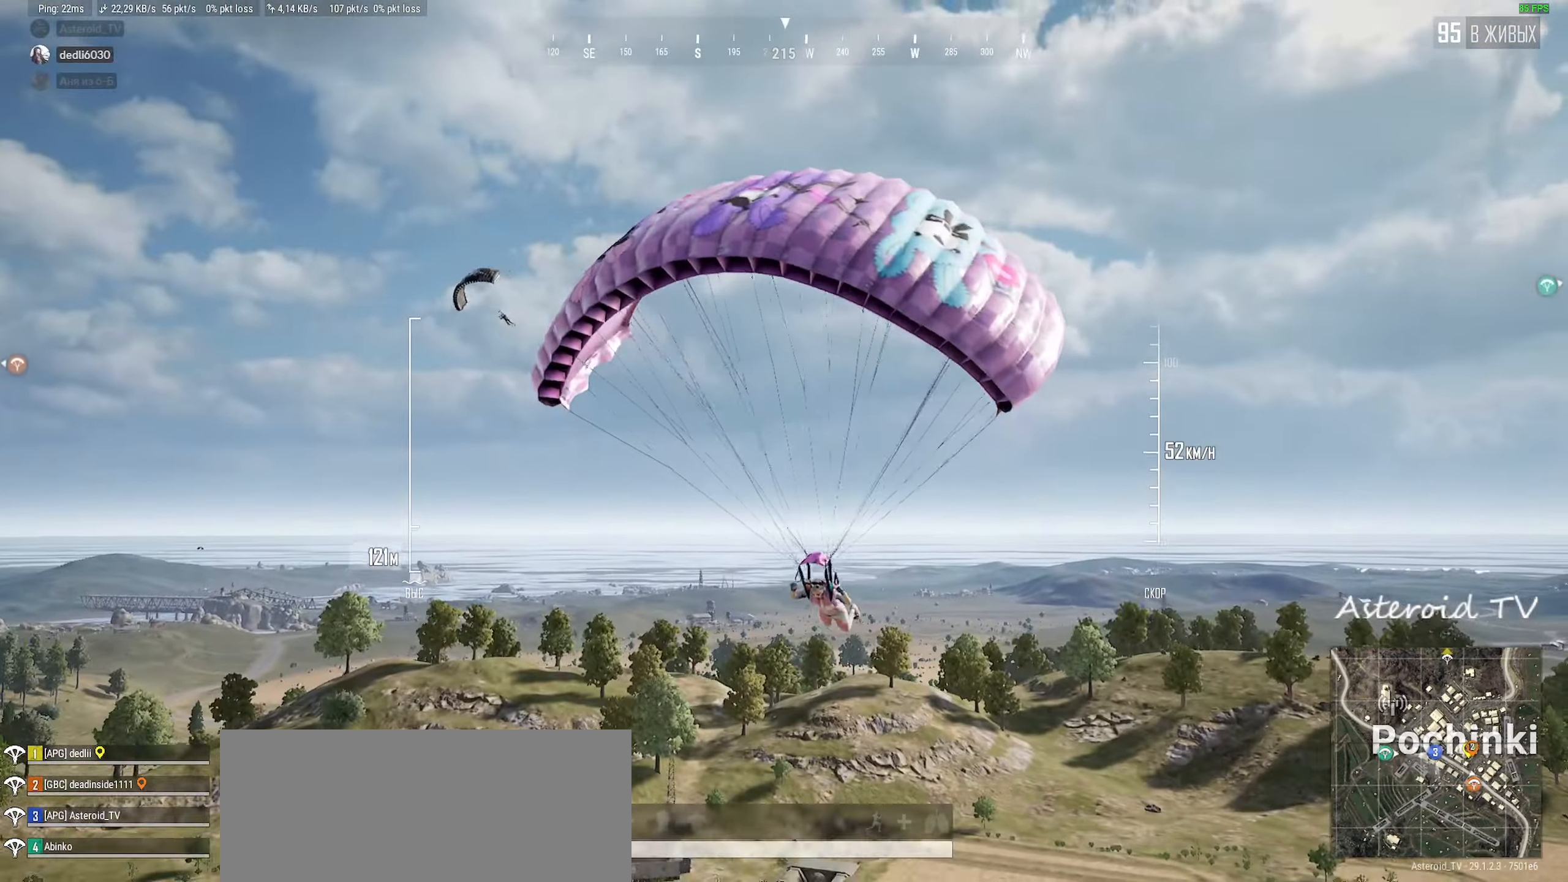
{"keys": ["w"], "mouse": [], "events": [[183, "d", "down"], [400, "d", "up"]]}
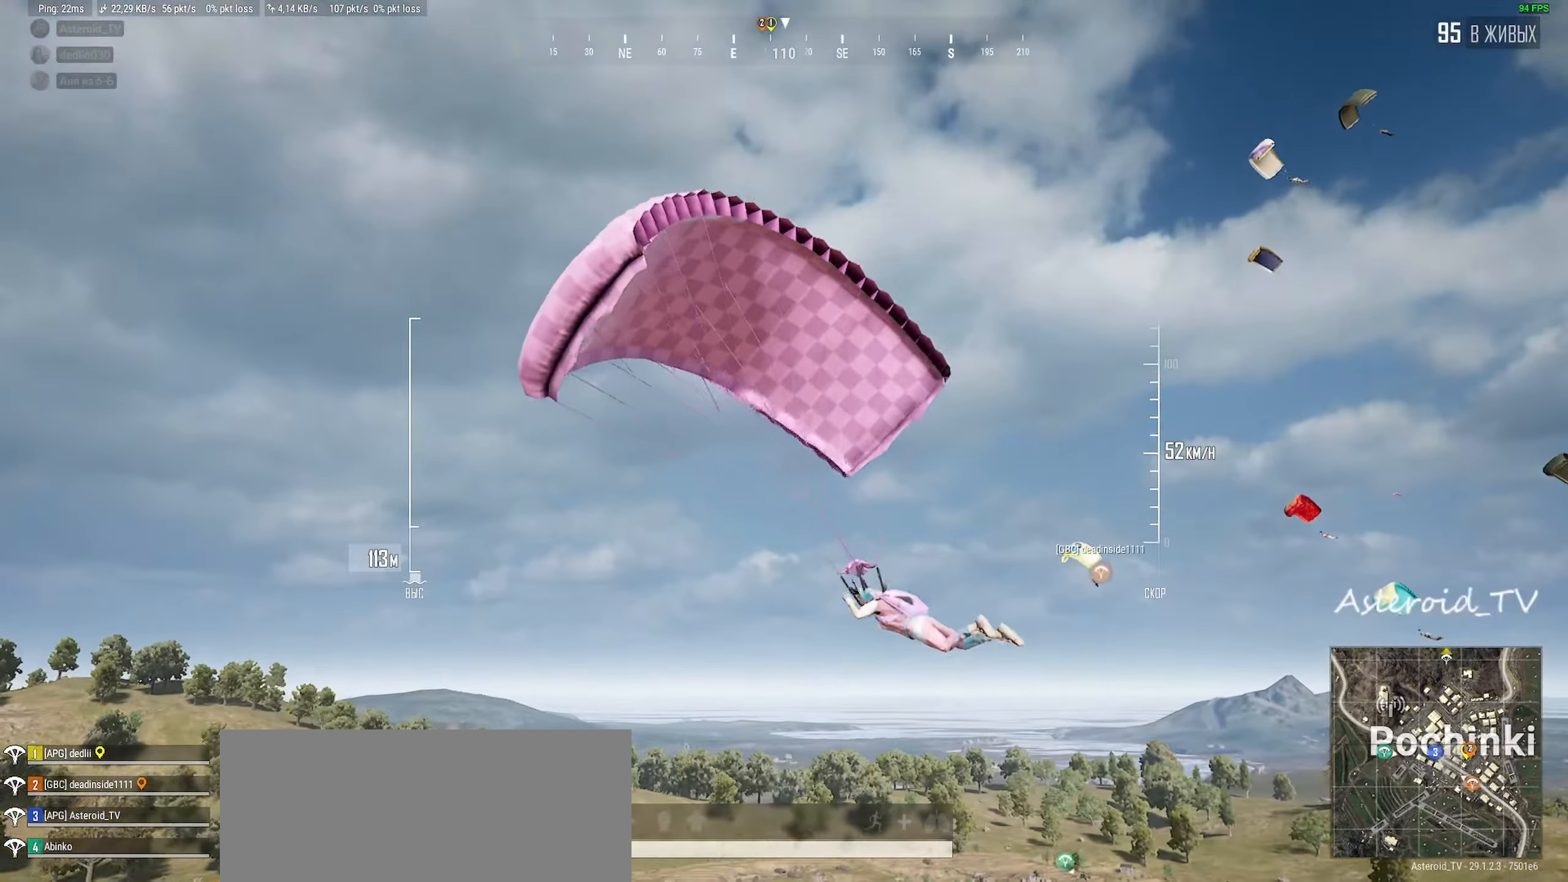
{"keys": ["d", "w"], "mouse": [], "events": [[50, "d", "down"]]}
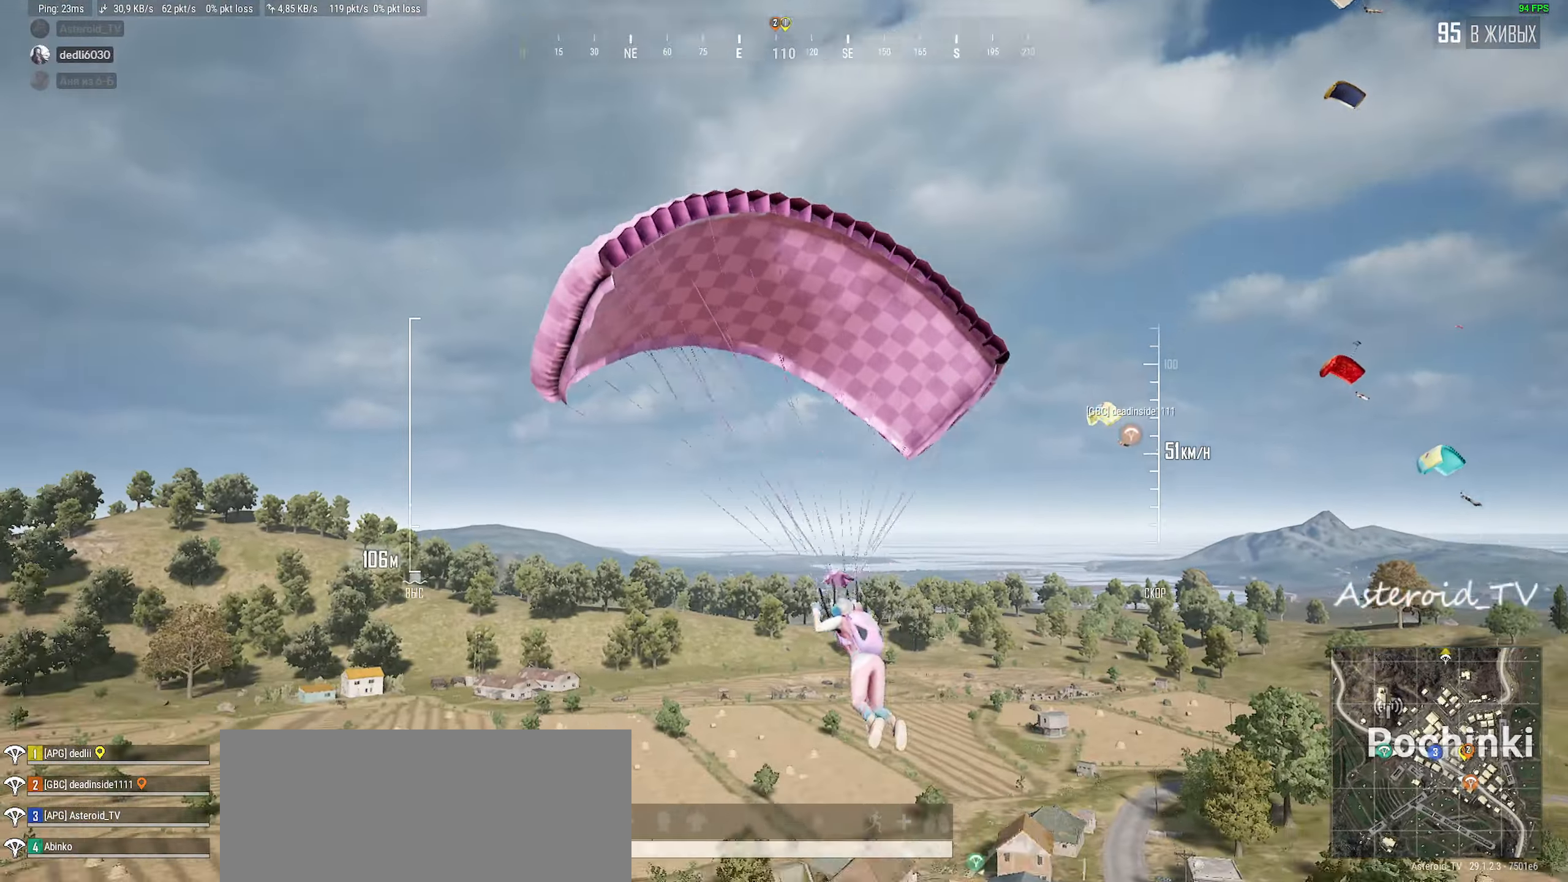
{"keys": ["w"], "mouse": [], "events": [[100, "d", "up"]]}
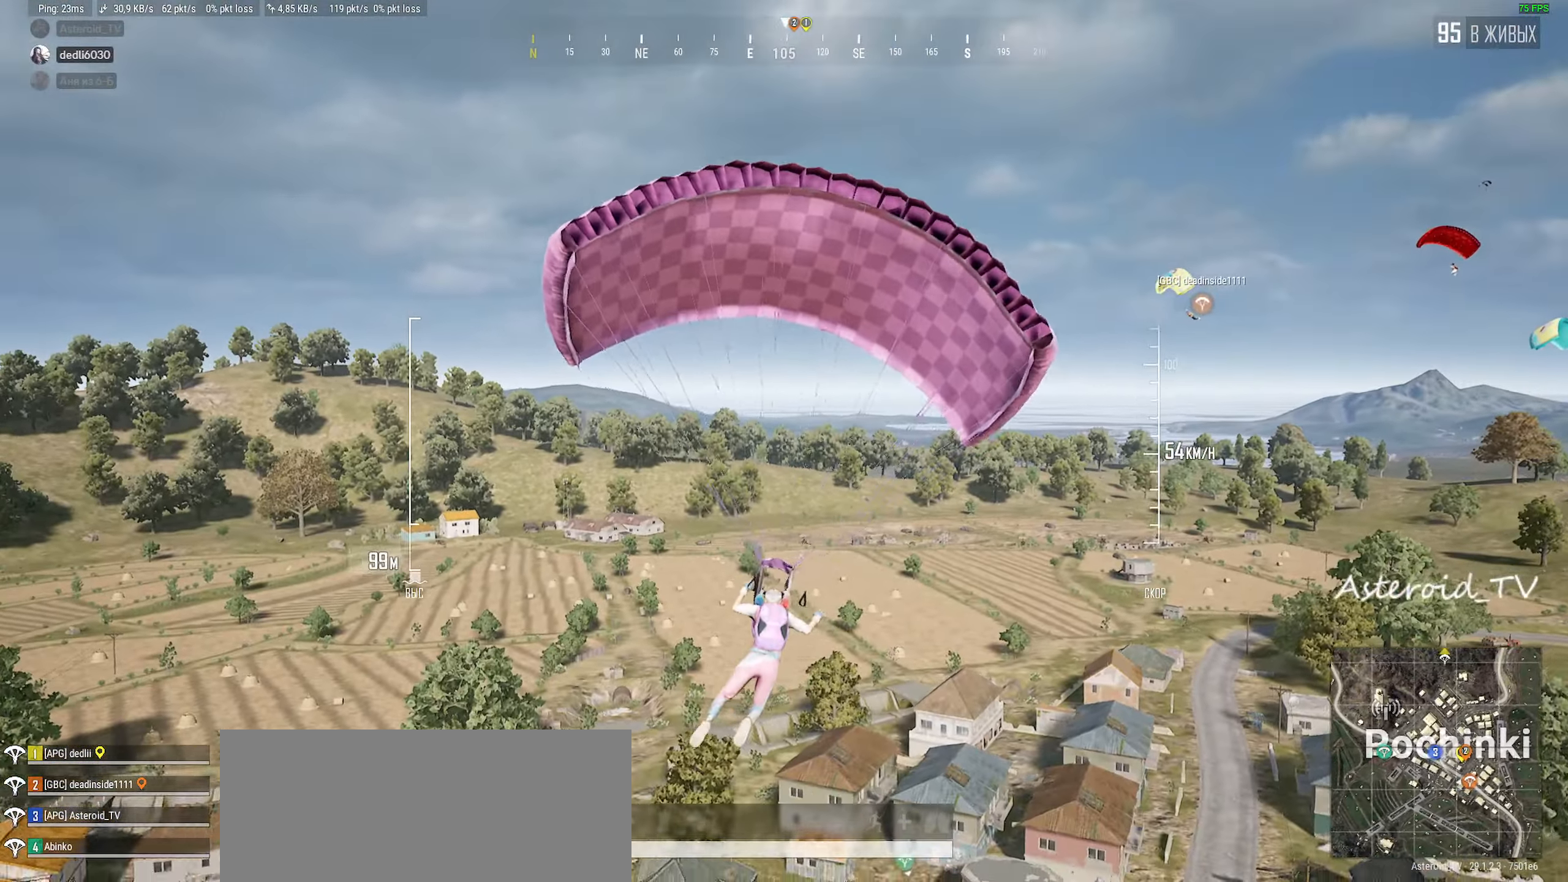
{"keys": [], "mouse": [], "events": [[17, "d", "down"], [150, "d", "up"], [300, "w", "up"]]}
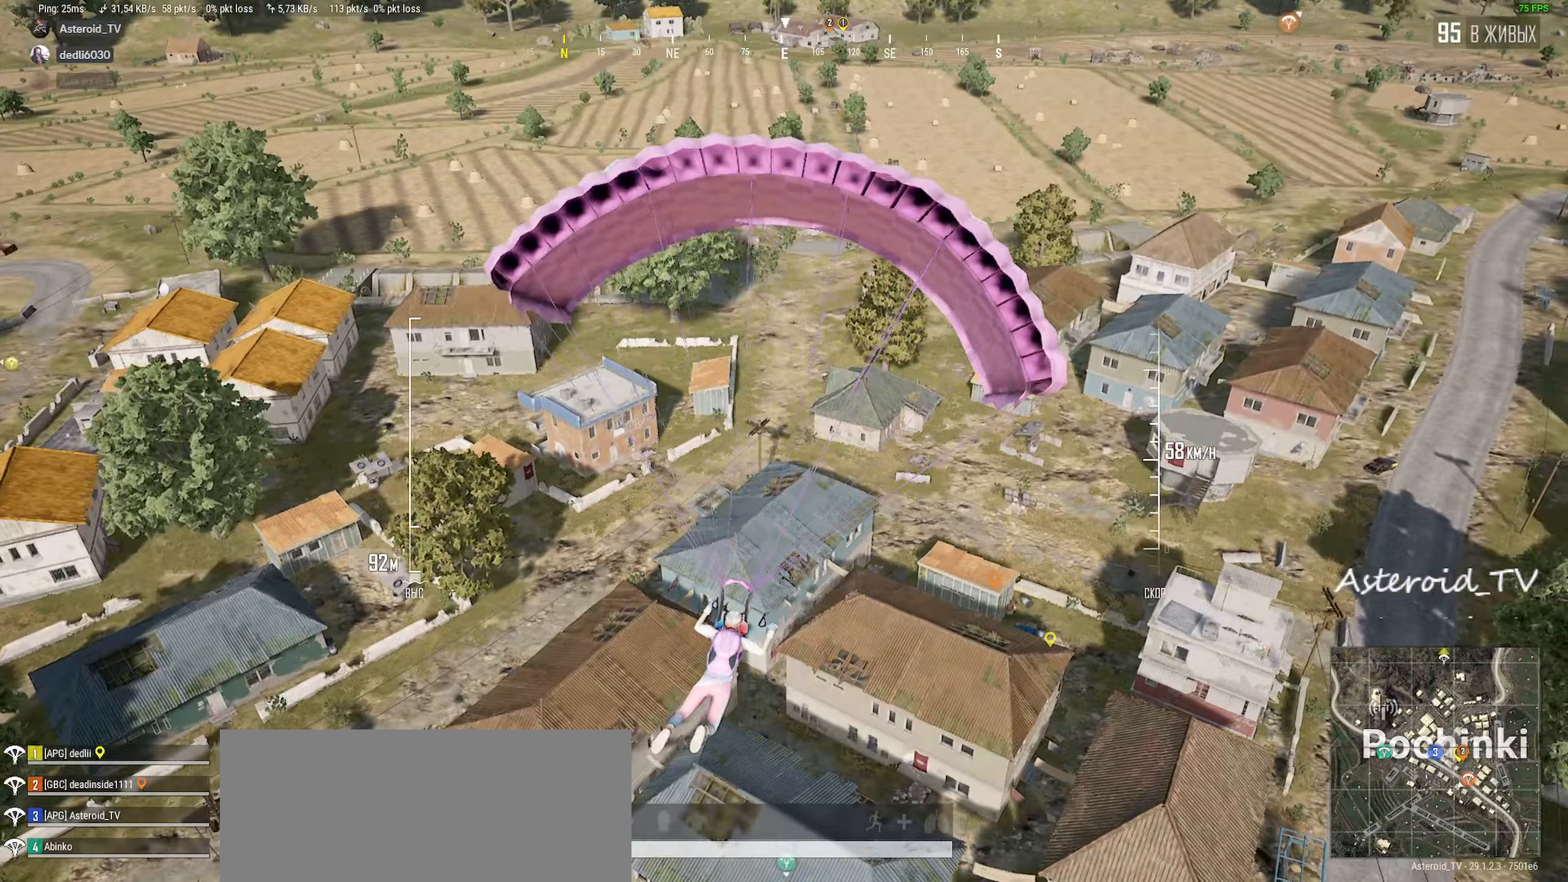
{"keys": ["a", "w"], "mouse": [], "events": [[200, "w", "down"], [217, "d", "down"], [383, "d", "up"], [467, "a", "down"]]}
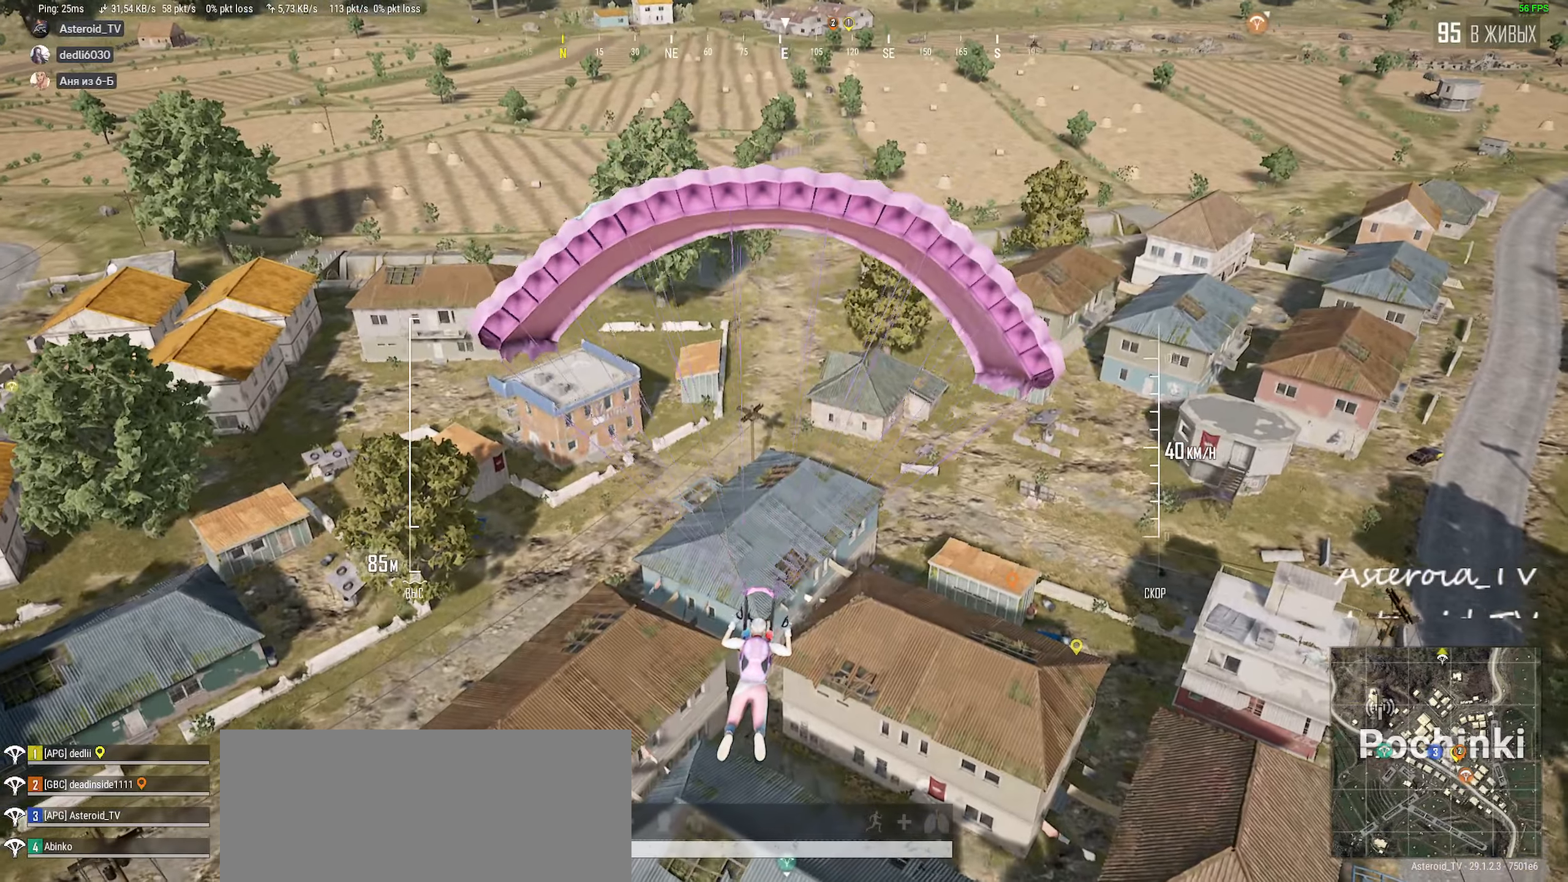
{"keys": ["w"], "mouse": [], "events": [[283, "a", "up"]]}
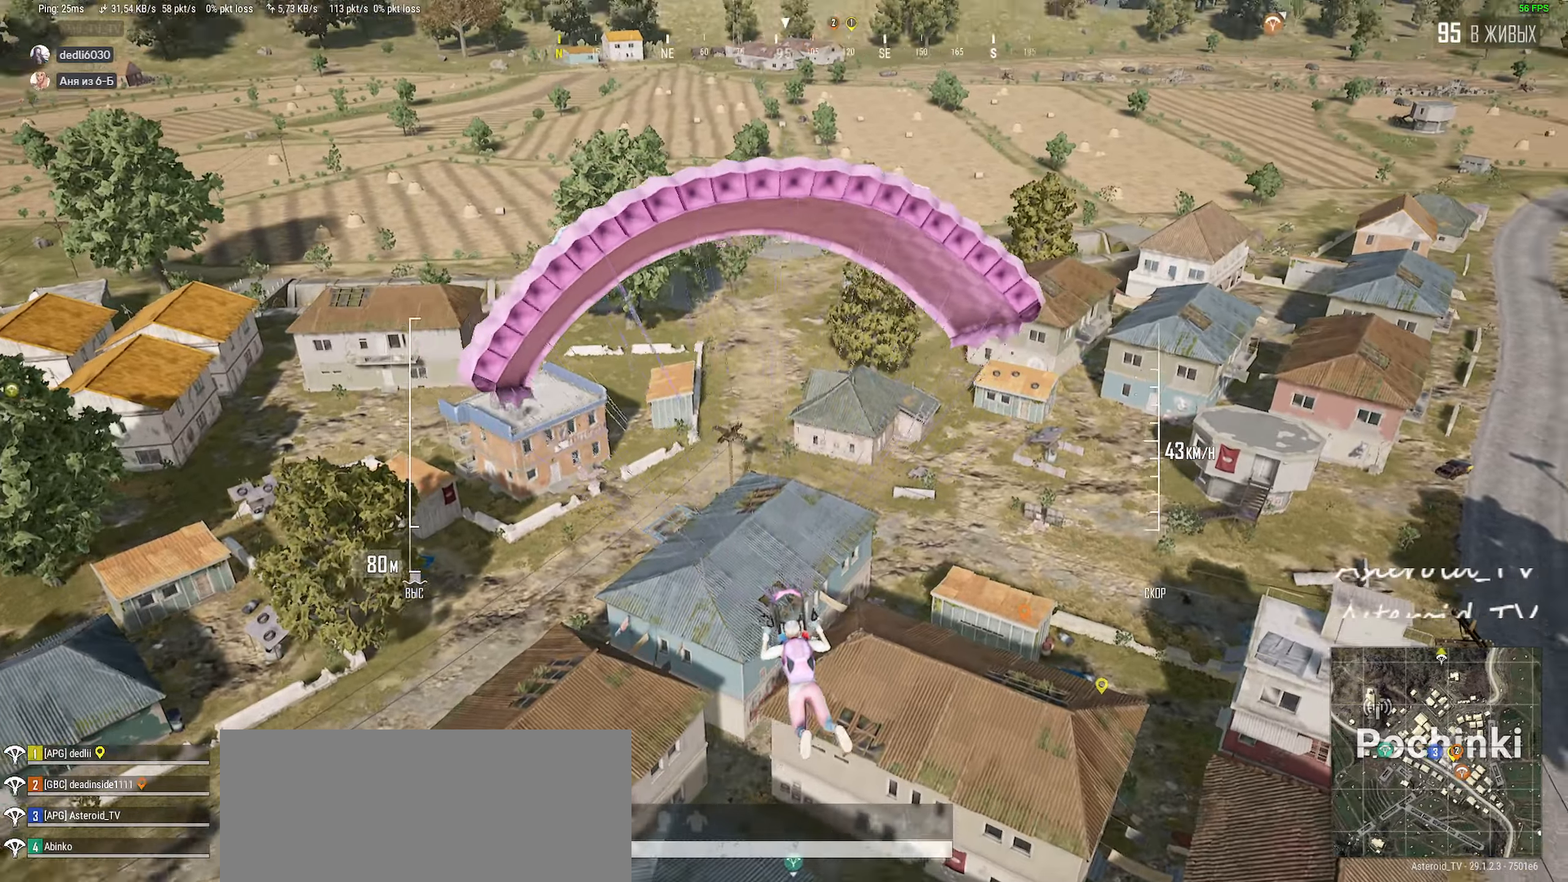
{"keys": ["a", "w"], "mouse": [], "events": [[133, "d", "down"], [233, "d", "up"], [350, "a", "down"]]}
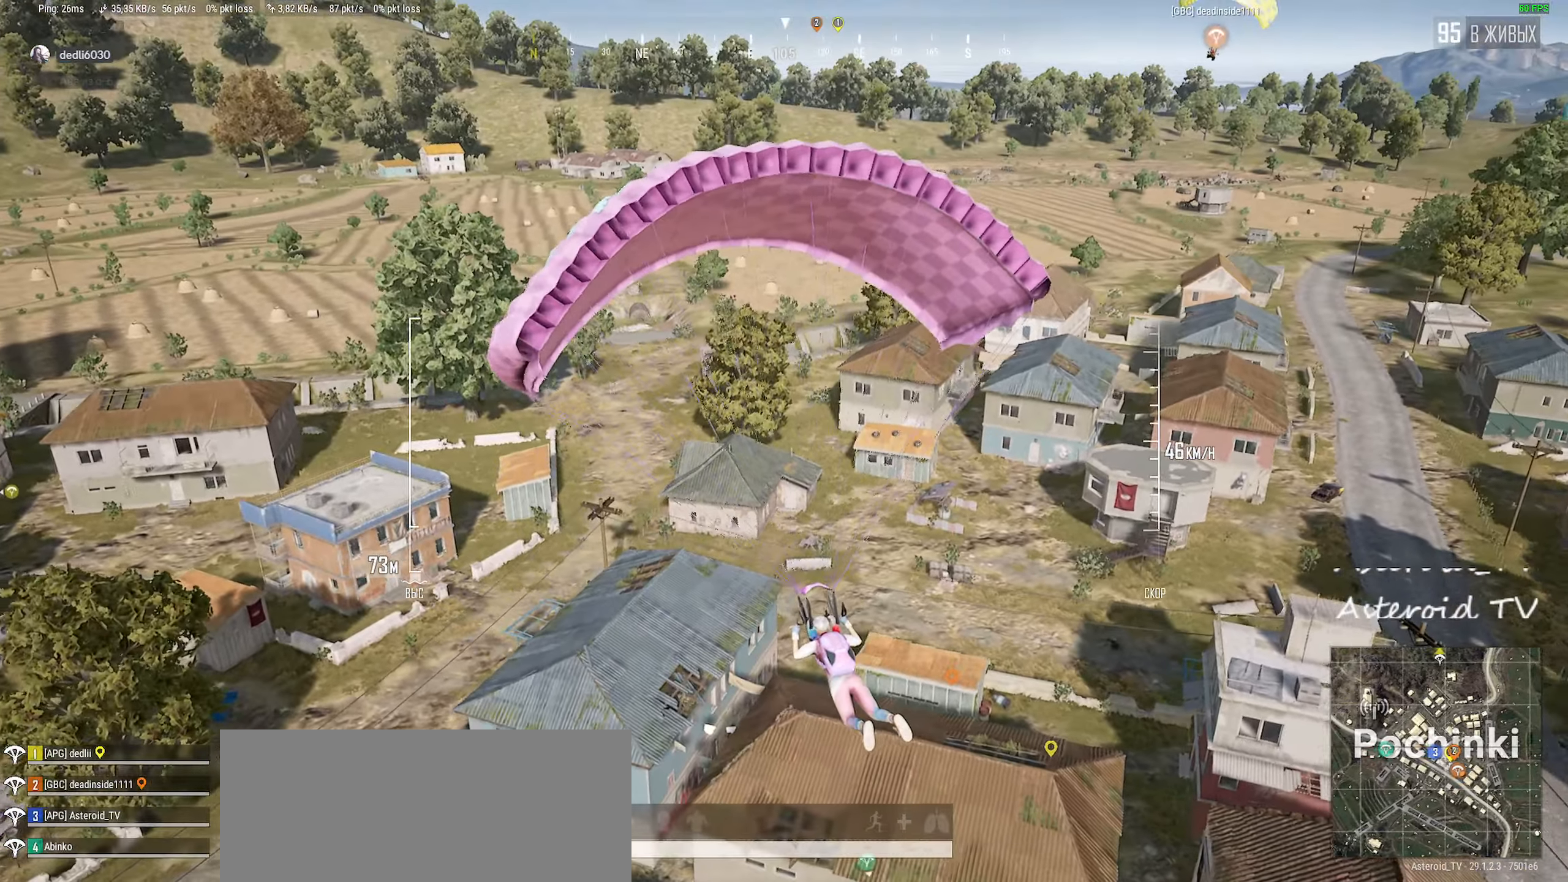
{"keys": ["a"], "mouse": [], "events": [[217, "a", "up"], [333, "w", "up"], [450, "a", "down"]]}
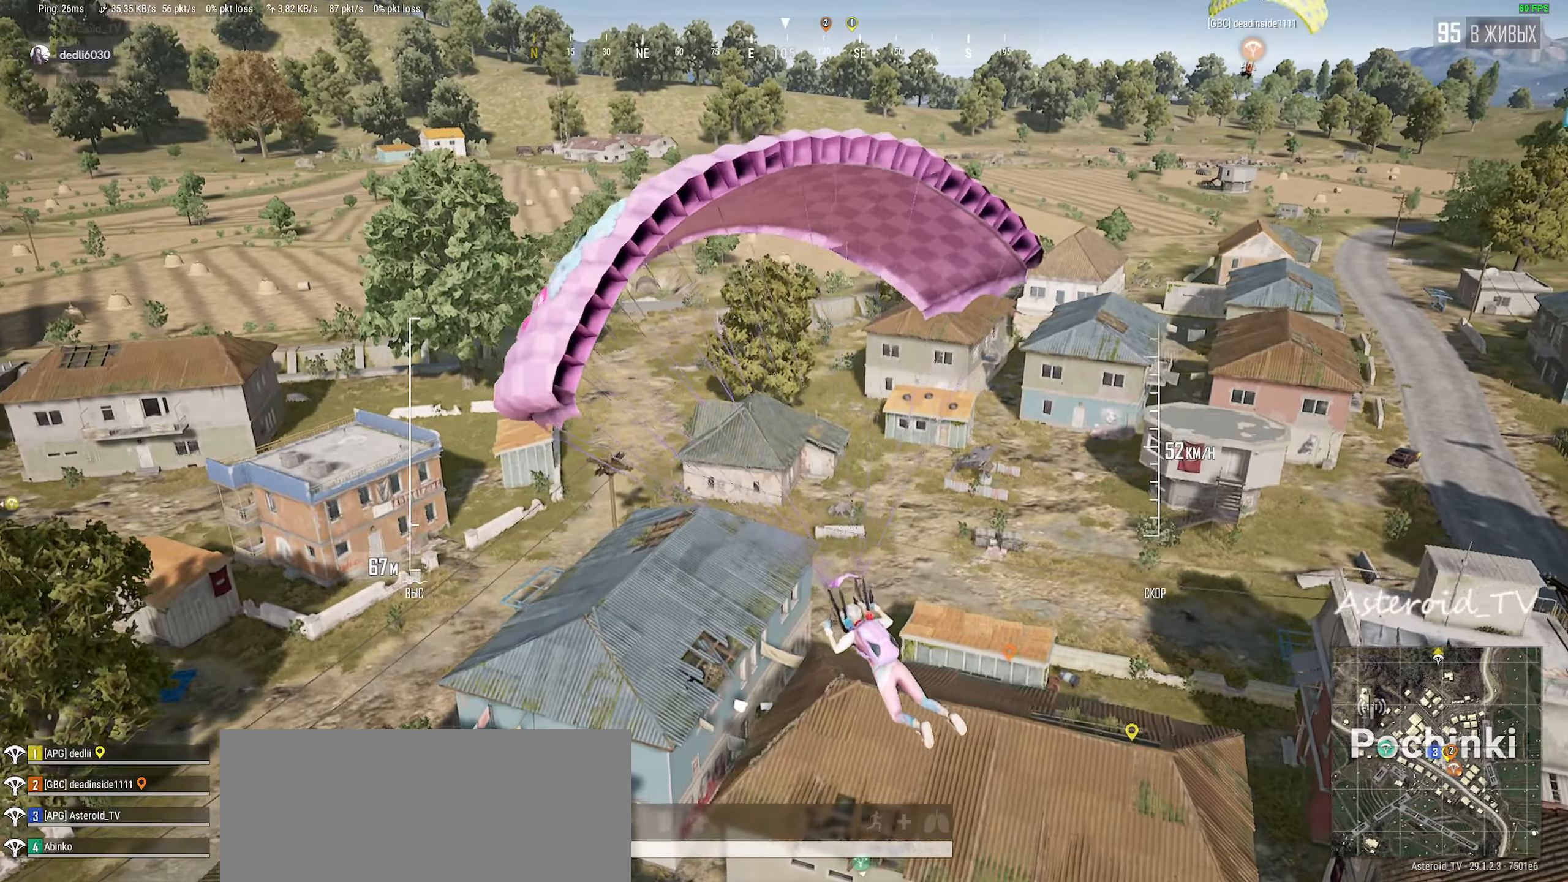
{"keys": ["w"], "mouse": [], "events": [[67, "w", "down"], [267, "w", "up"], [300, "a", "up"], [367, "a", "down"], [433, "w", "down"], [500, "a", "up"]]}
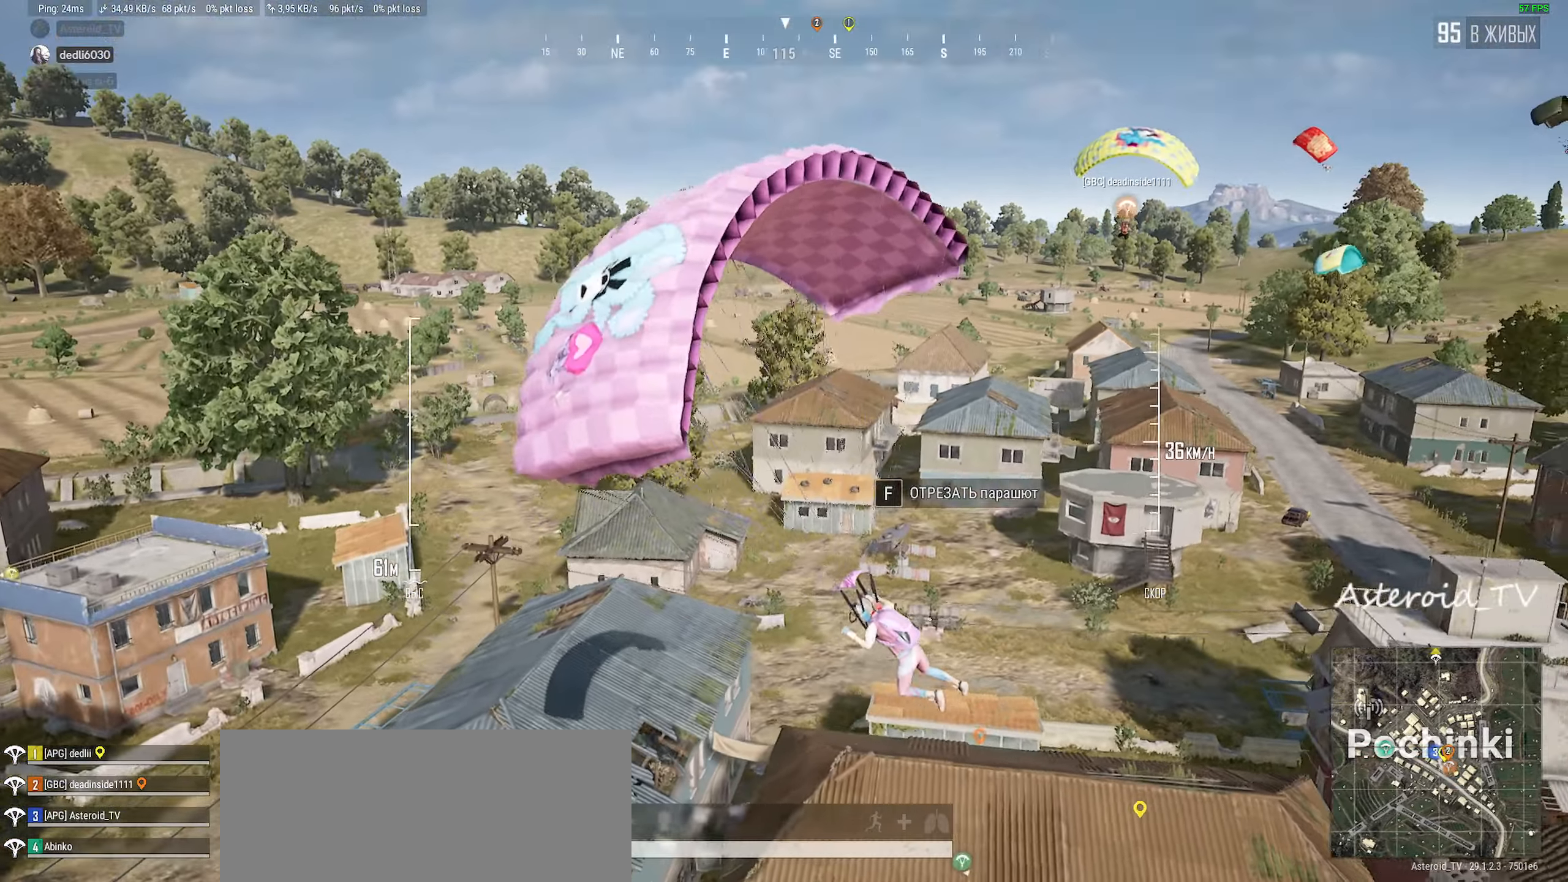
{"keys": ["a", "w"], "mouse": [], "events": [[50, "a", "down"], [150, "a", "up"], [300, "a", "down"]]}
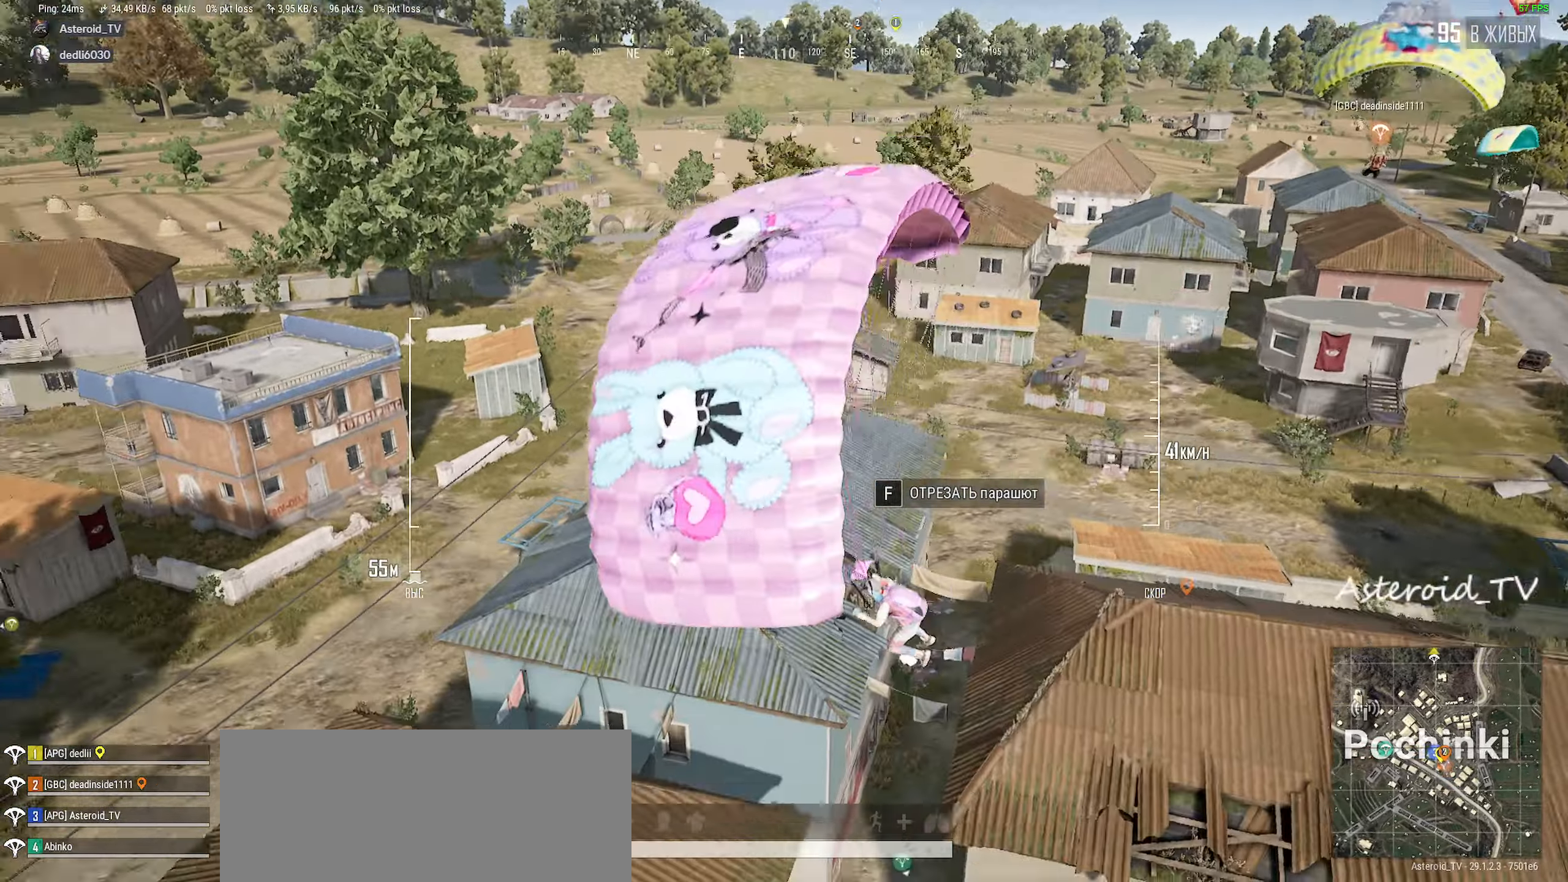
{"keys": ["d", "w"], "mouse": [], "events": [[17, "a", "up"], [200, "d", "down"]]}
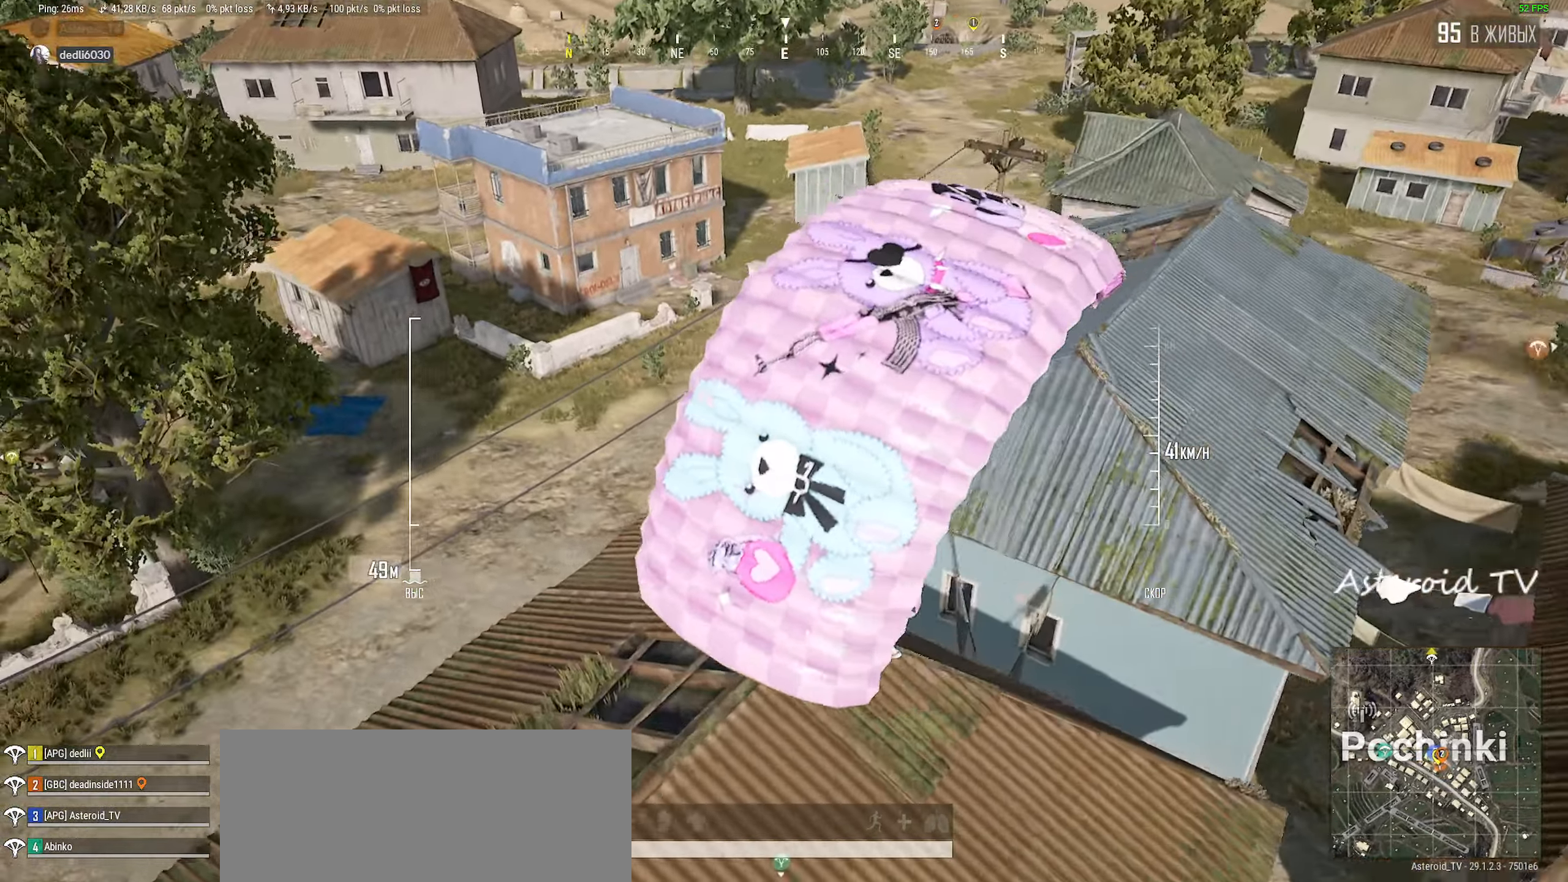
{"keys": ["w"], "mouse": [], "events": [[450, "d", "up"]]}
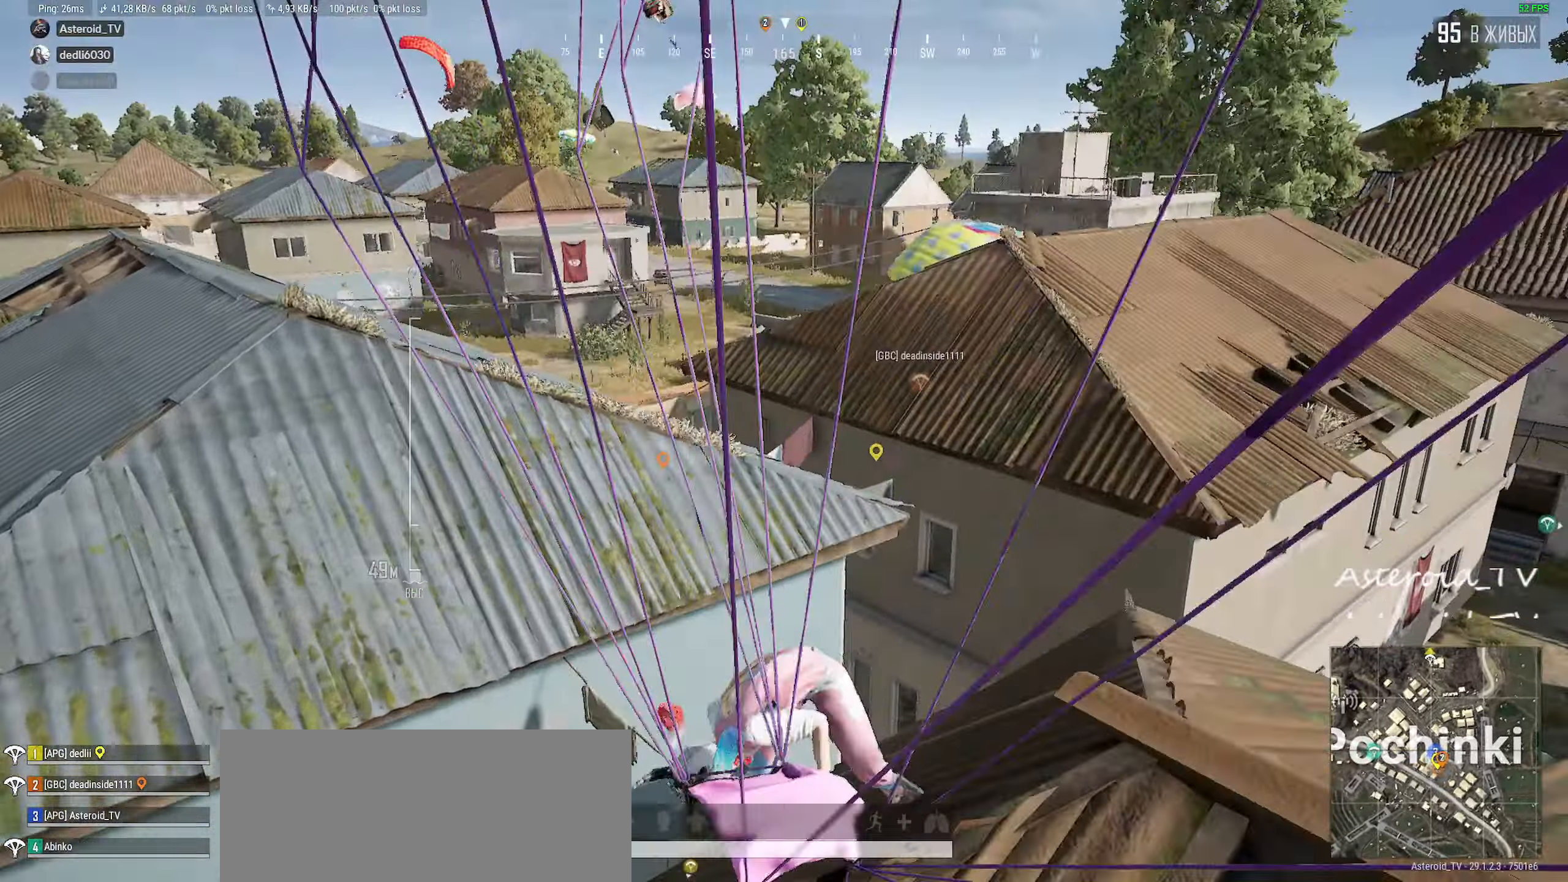
{"keys": ["a", "shift", "w"], "mouse": [], "events": [[33, "shift", "down"], [250, "a", "down"]]}
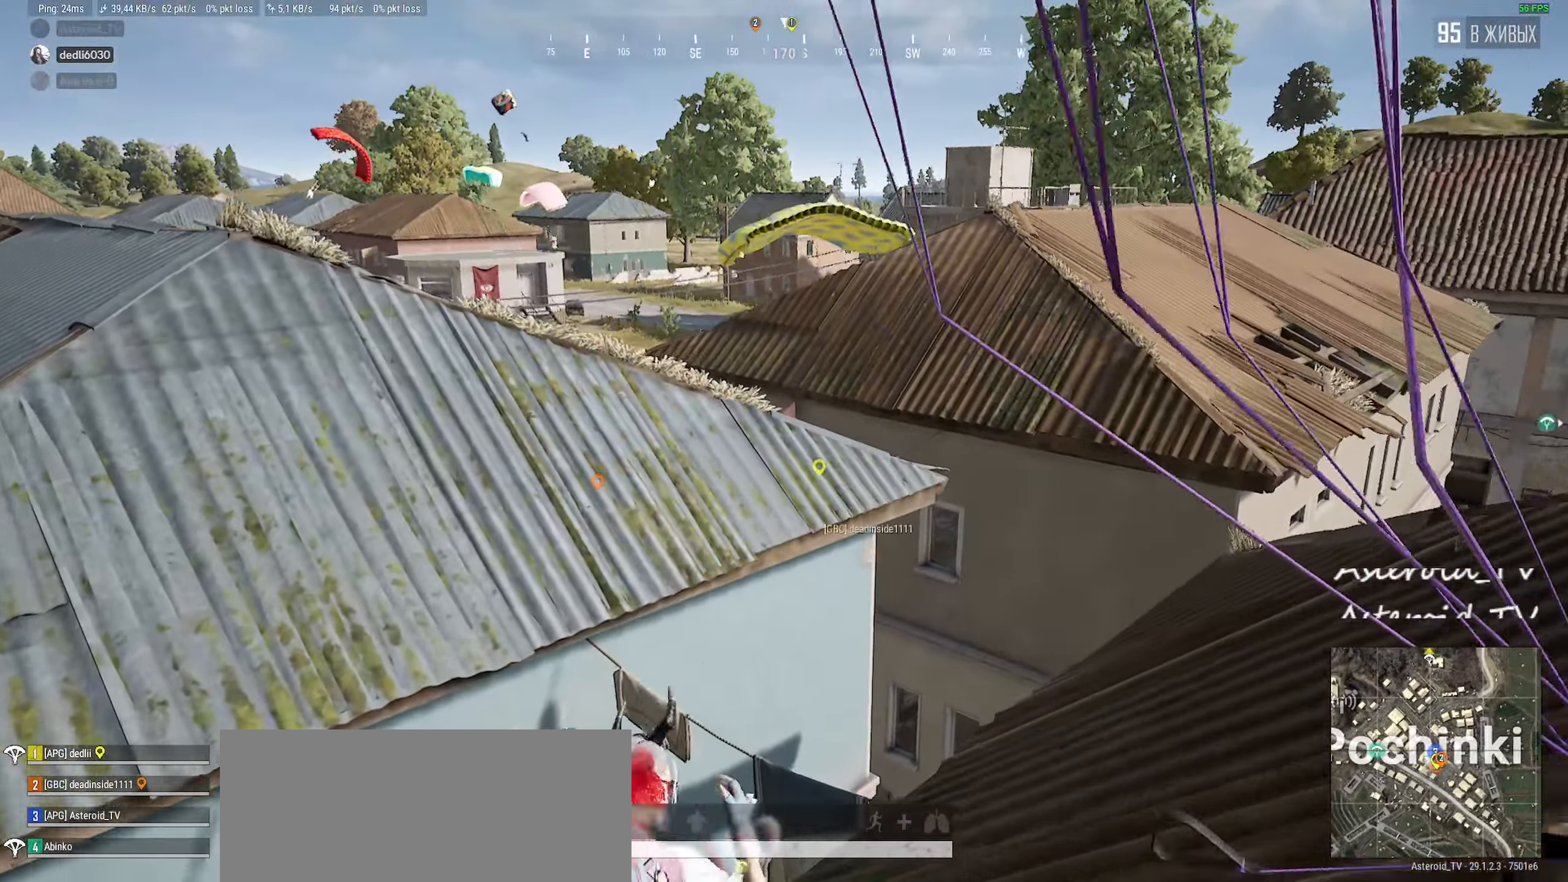
{"keys": ["a", "shift", "w"], "mouse": [], "events": []}
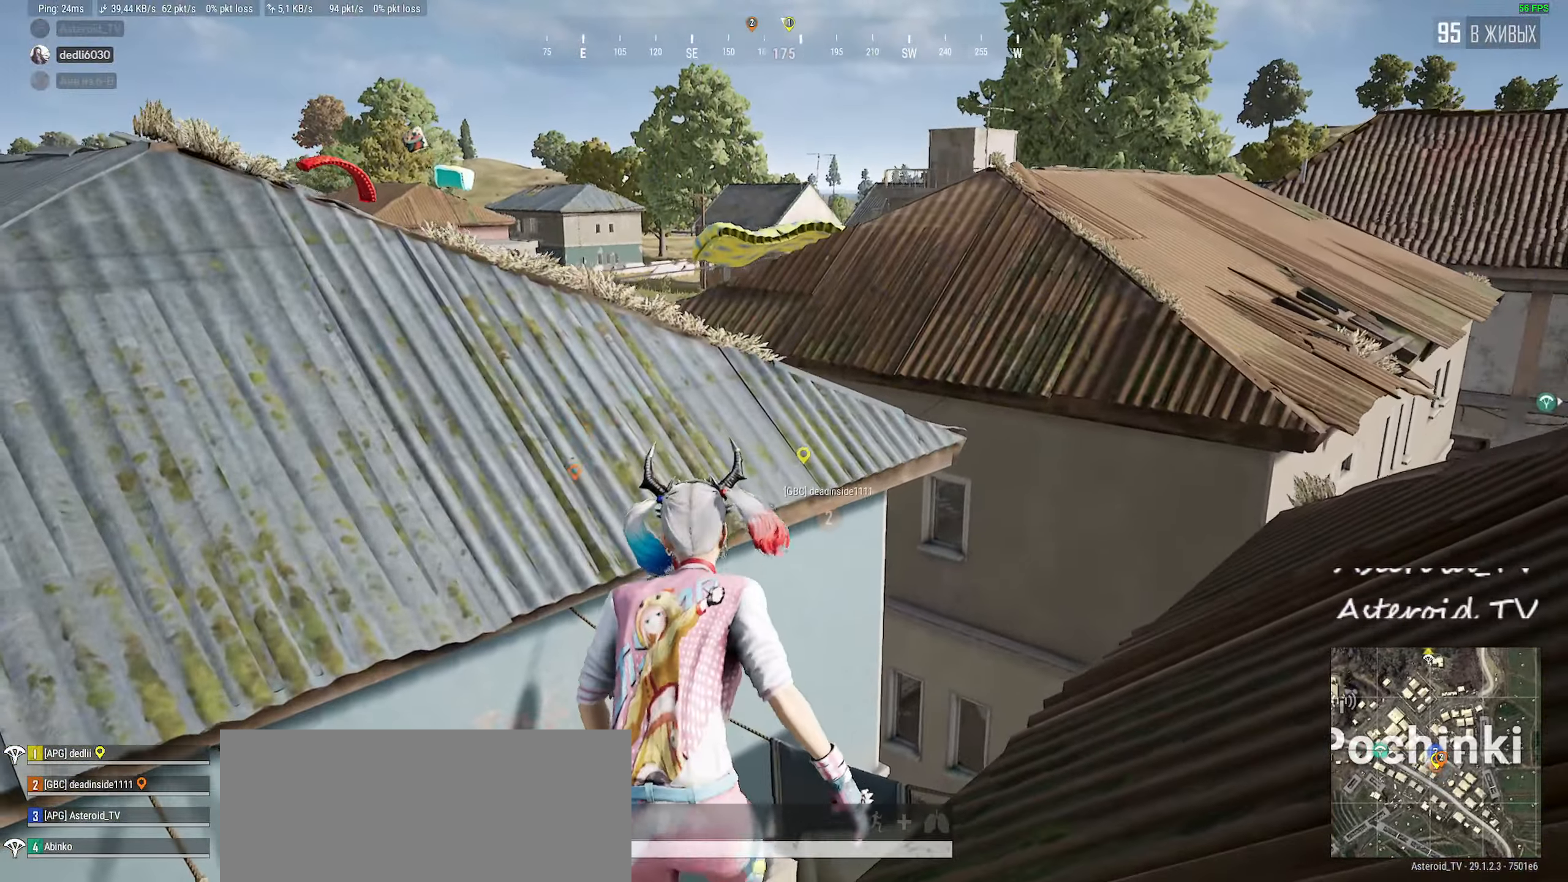
{"keys": ["d"], "mouse": [], "events": [[150, "ctrl", "down"], [150, "shift", "up"], [217, "w", "up"], [350, "ctrl", "up"], [433, "a", "up"], [467, "d", "down"]]}